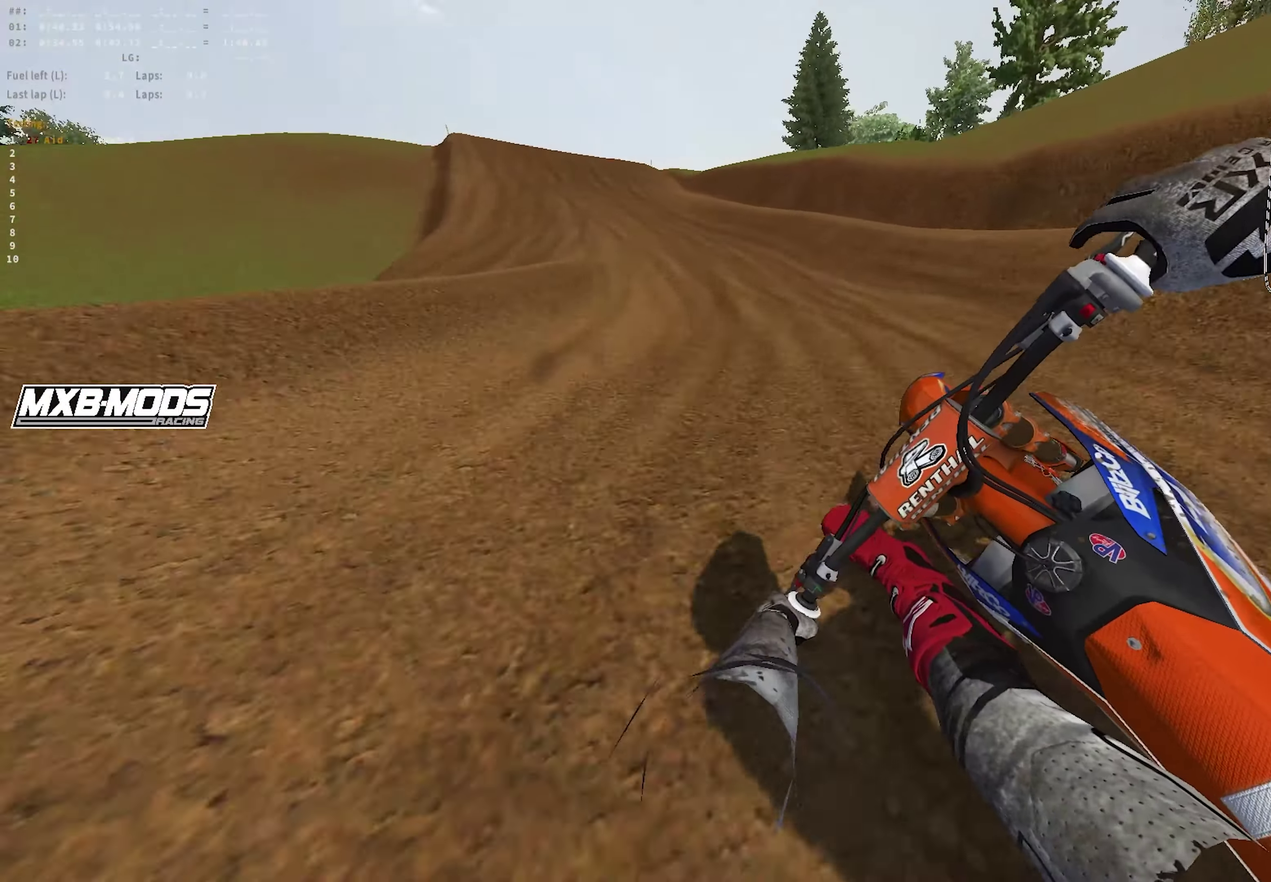
Gameplay with a controller (PlayStation layout); each line is a JSON object with the inputs held at the frame after it (dt_ms = milliseconds from this image to that frame). "events" lists button and stick changes between this image and that frame as [ms after this image, input, new state], when the widget could be followed in between.
{"dt_ms": 650, "buttons": ["R1", "R2"], "left_stick": "up-left", "right_stick": "down-right", "events": []}
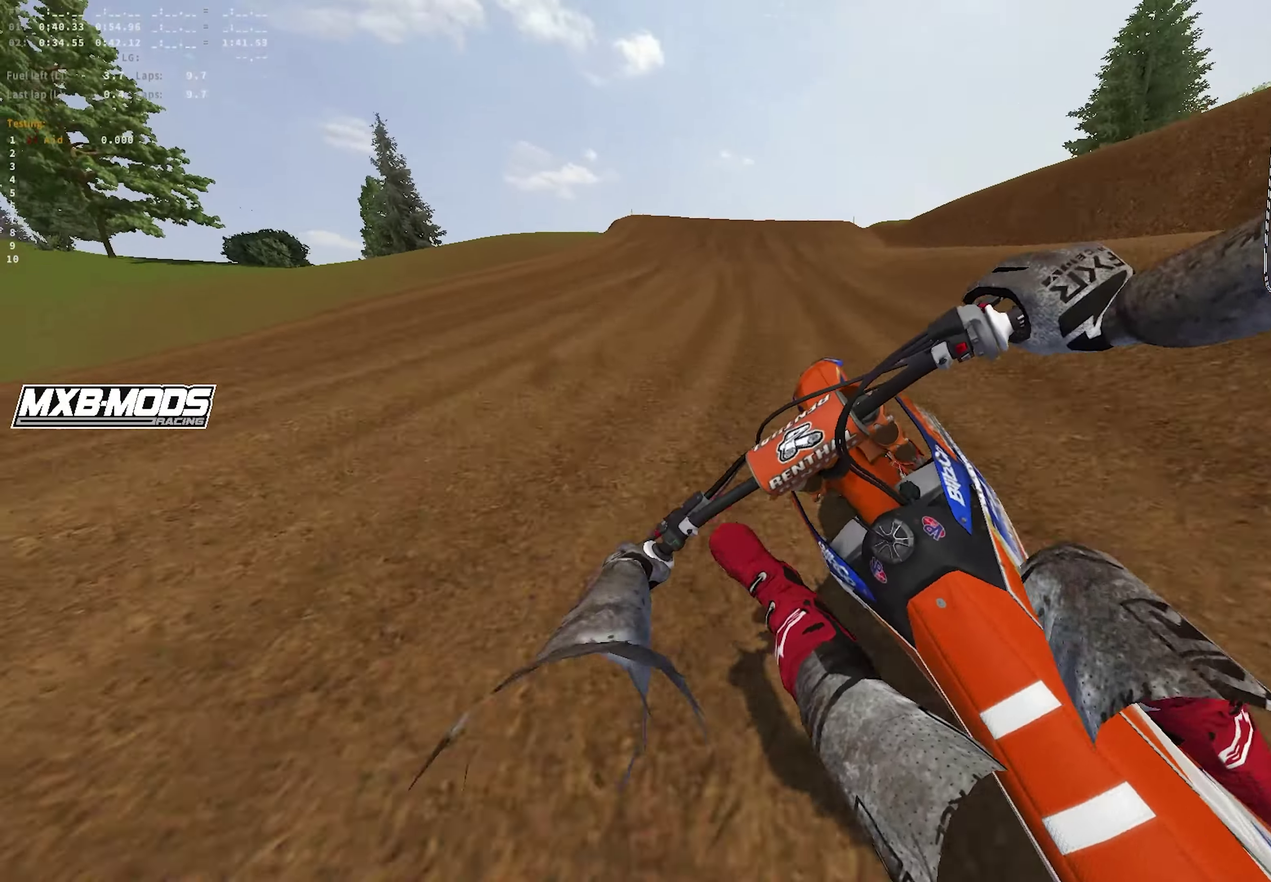
{"dt_ms": 350, "buttons": ["R1", "R2"], "left_stick": "up-left", "right_stick": "down", "events": [[133, "right_stick", "down"]]}
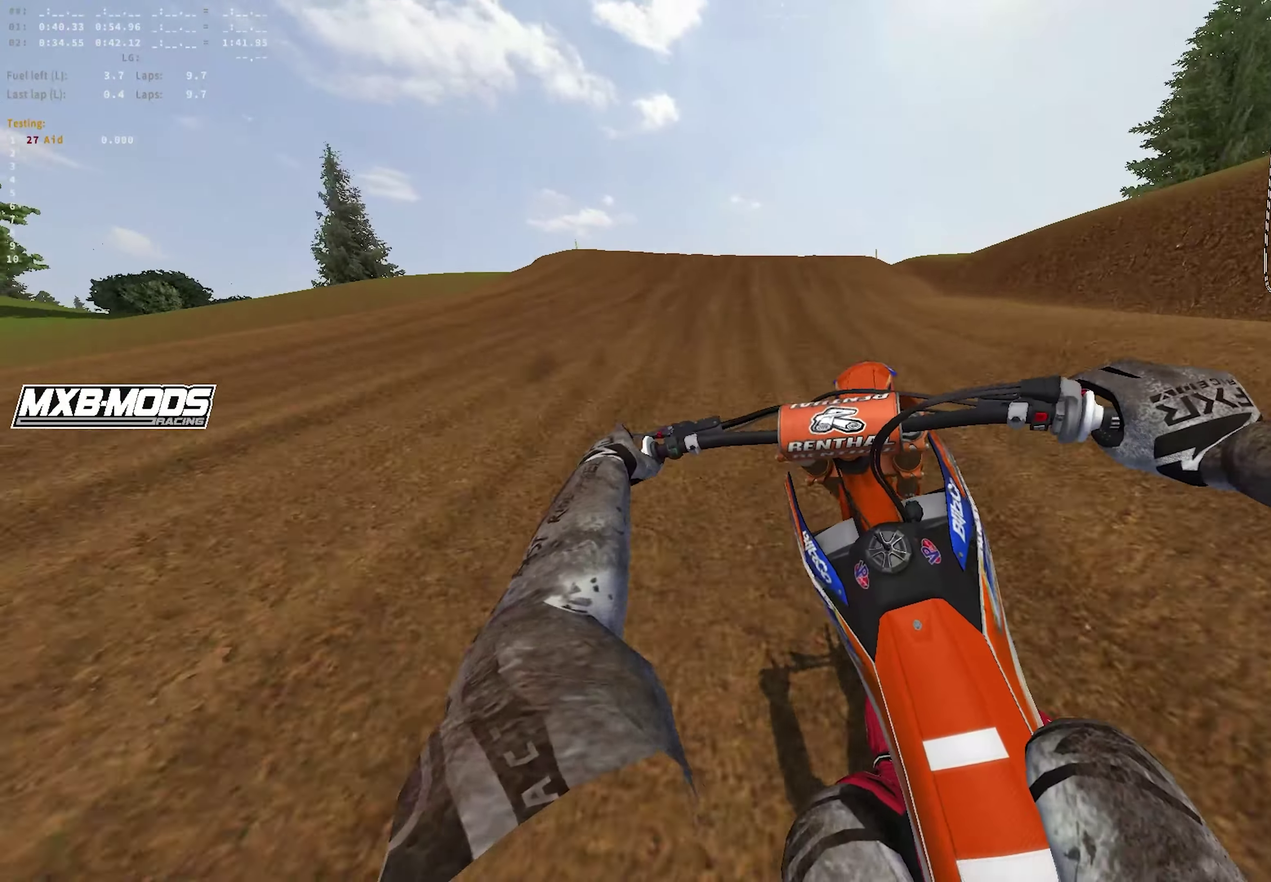
{"dt_ms": 550, "buttons": ["R1", "R2"], "left_stick": "right", "right_stick": "center", "events": [[217, "left_stick", "center"], [300, "R1", "up"], [317, "right_stick", "center"], [517, "left_stick", "right"], [550, "R1", "down"]]}
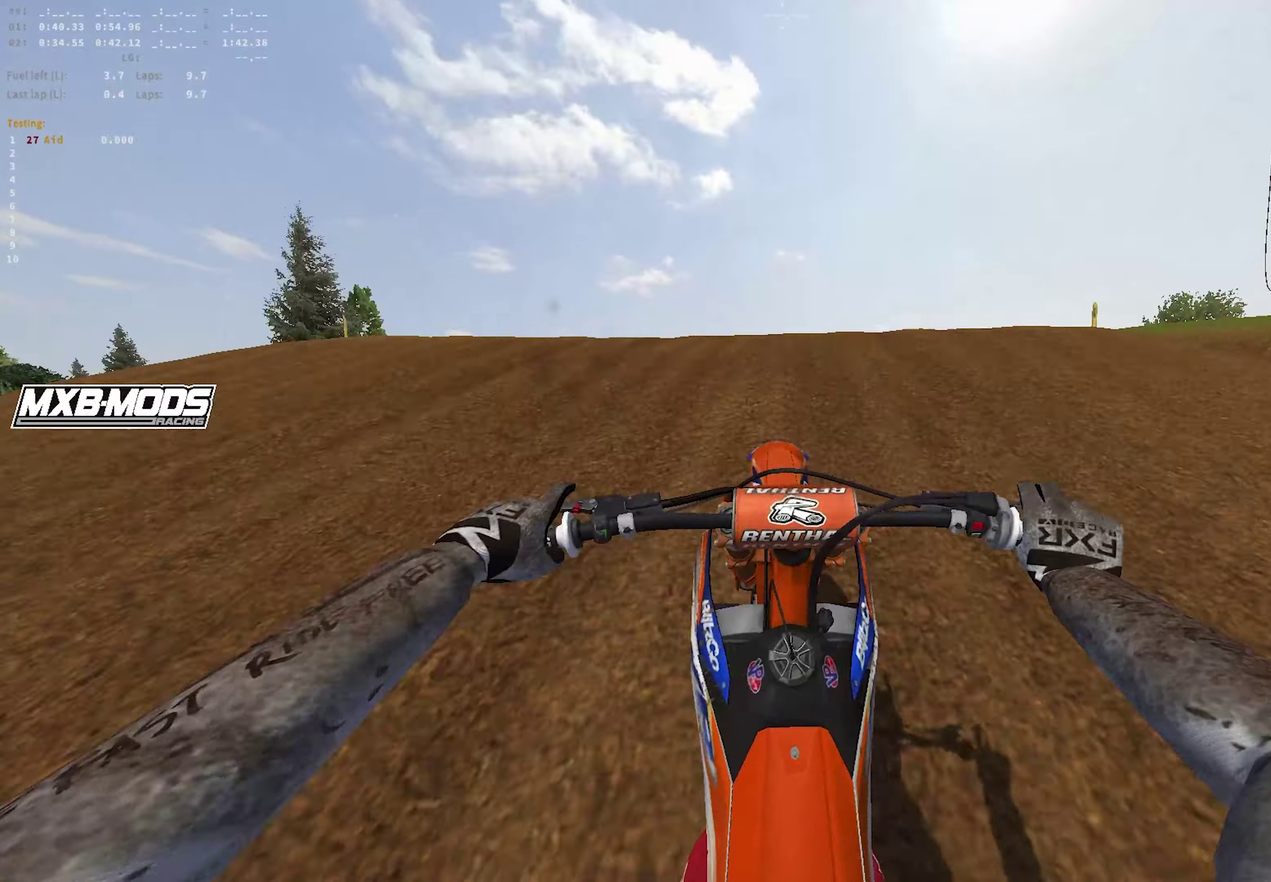
{"dt_ms": 450, "buttons": [], "left_stick": "up-left", "right_stick": "left", "events": [[17, "right_stick", "down-left"], [50, "R2", "up"], [117, "left_stick", "center"], [167, "R2", "down"], [183, "left_stick", "up-left"], [233, "R1", "up"], [317, "R2", "up"], [433, "right_stick", "left"]]}
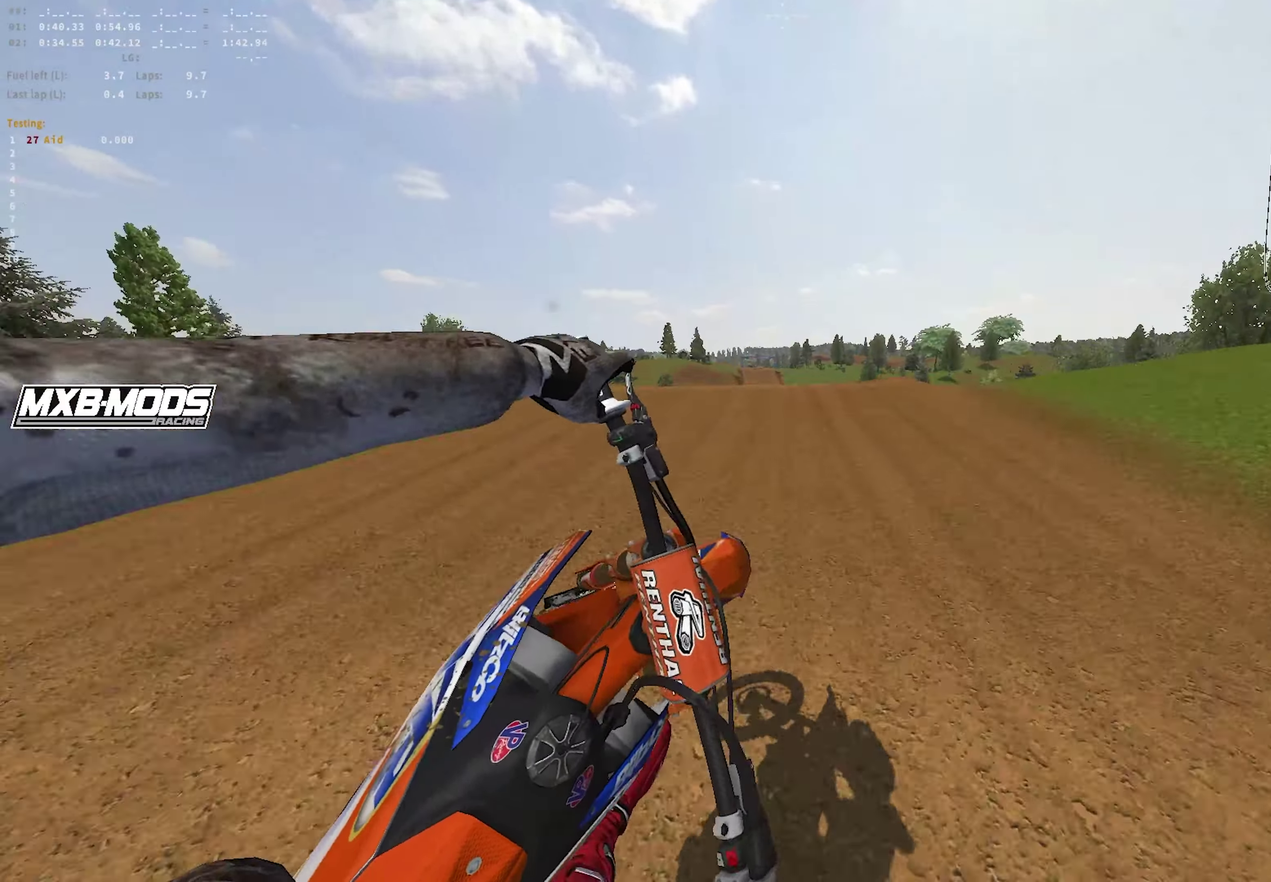
{"dt_ms": 650, "buttons": ["R2"], "left_stick": "right", "right_stick": "left", "events": [[33, "left_stick", "up"], [100, "left_stick", "up-right"], [150, "R2", "down"], [500, "left_stick", "right"]]}
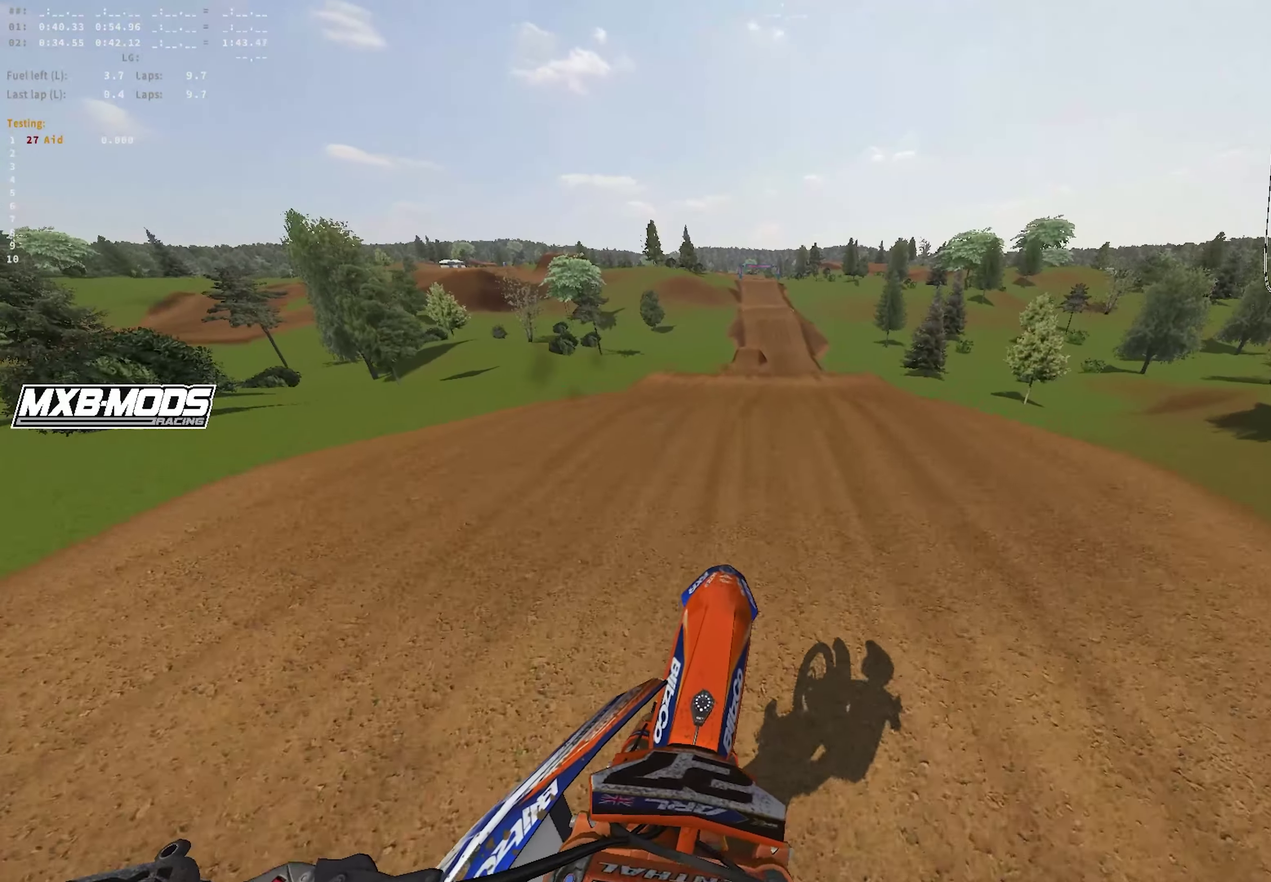
{"dt_ms": 350, "buttons": ["R2"], "left_stick": "center", "right_stick": "up-left", "events": [[67, "left_stick", "up-right"], [150, "left_stick", "center"], [317, "right_stick", "up-left"]]}
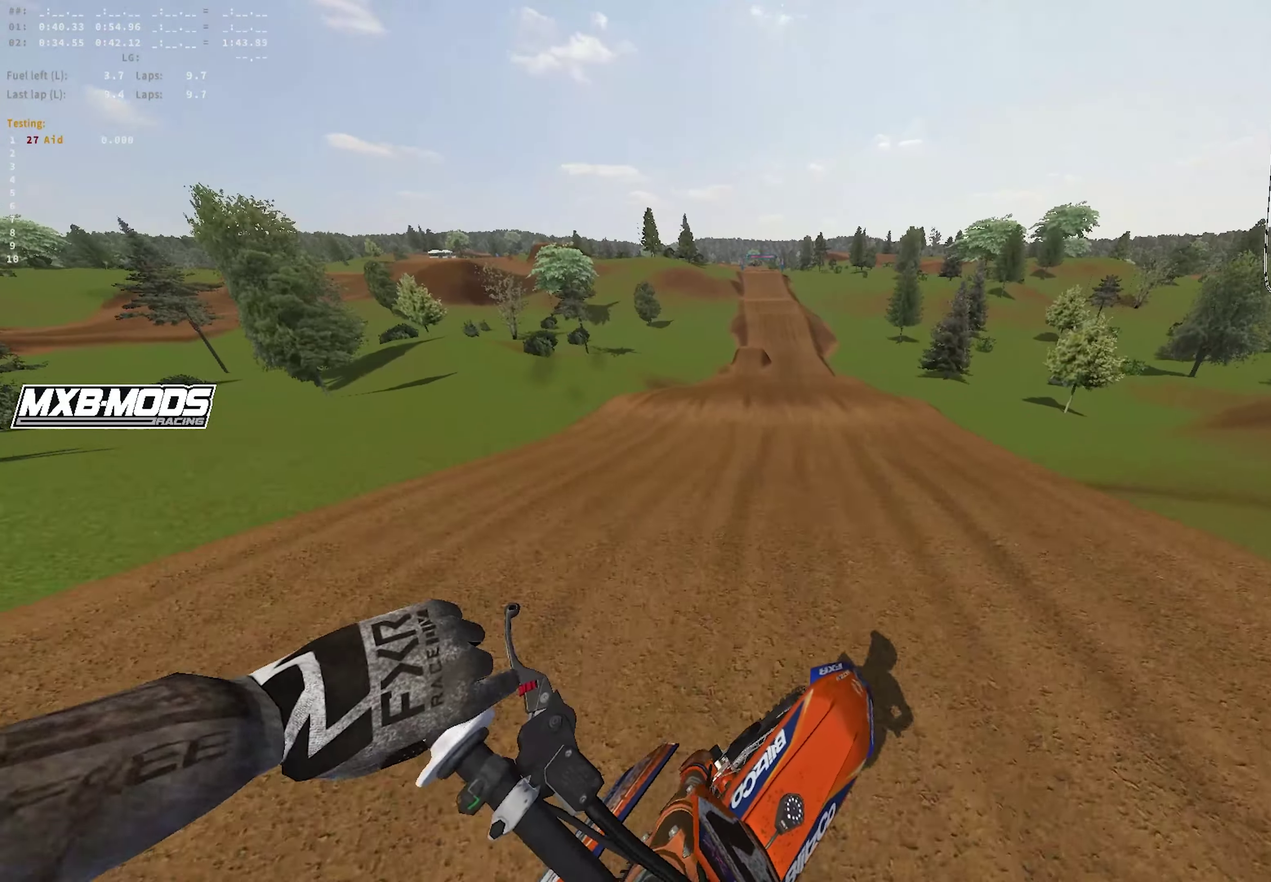
{"dt_ms": 550, "buttons": ["R2"], "left_stick": "center", "right_stick": "center", "events": [[200, "right_stick", "up"], [483, "right_stick", "center"]]}
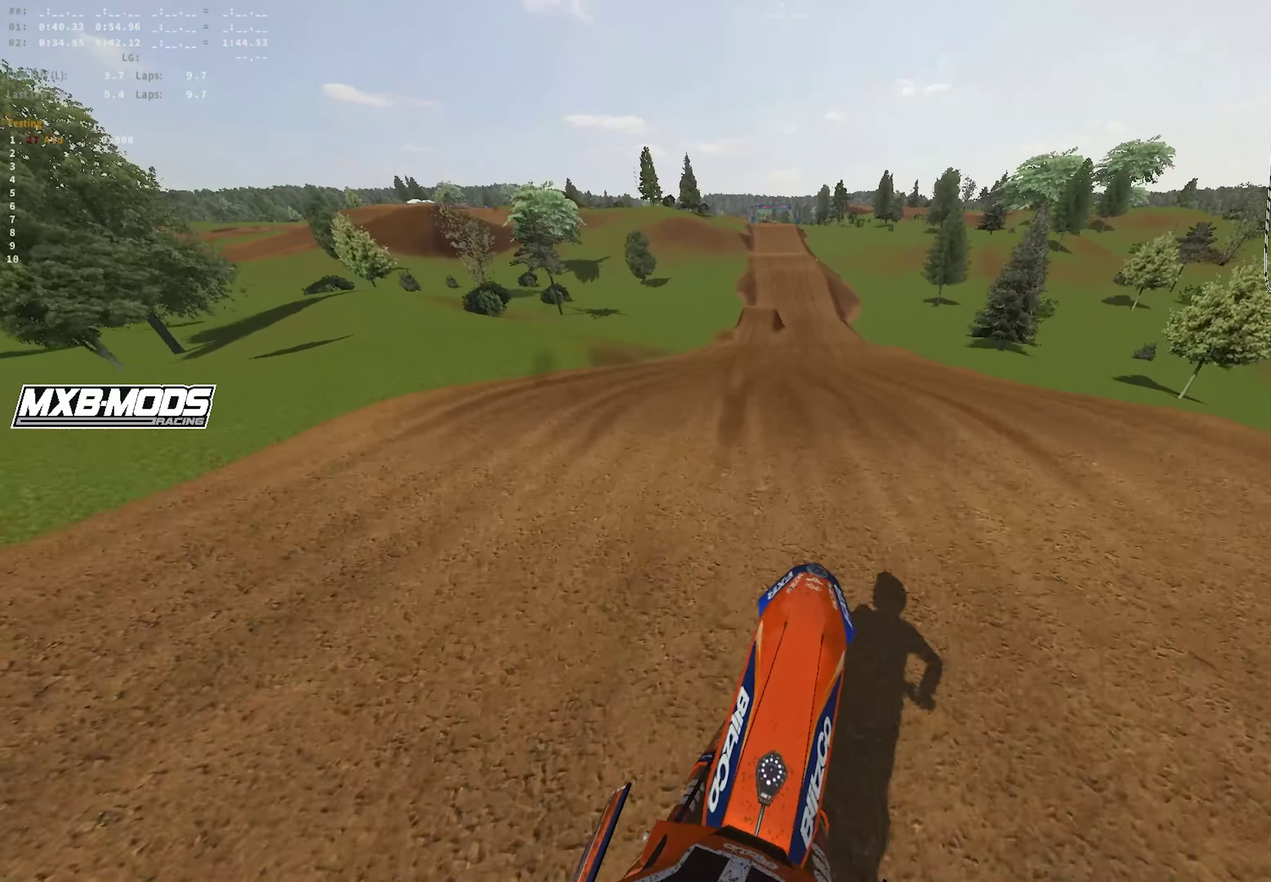
{"dt_ms": 450, "buttons": ["R2"], "left_stick": "center", "right_stick": "down", "events": [[117, "right_stick", "down"], [133, "R1", "down"], [450, "R1", "up"]]}
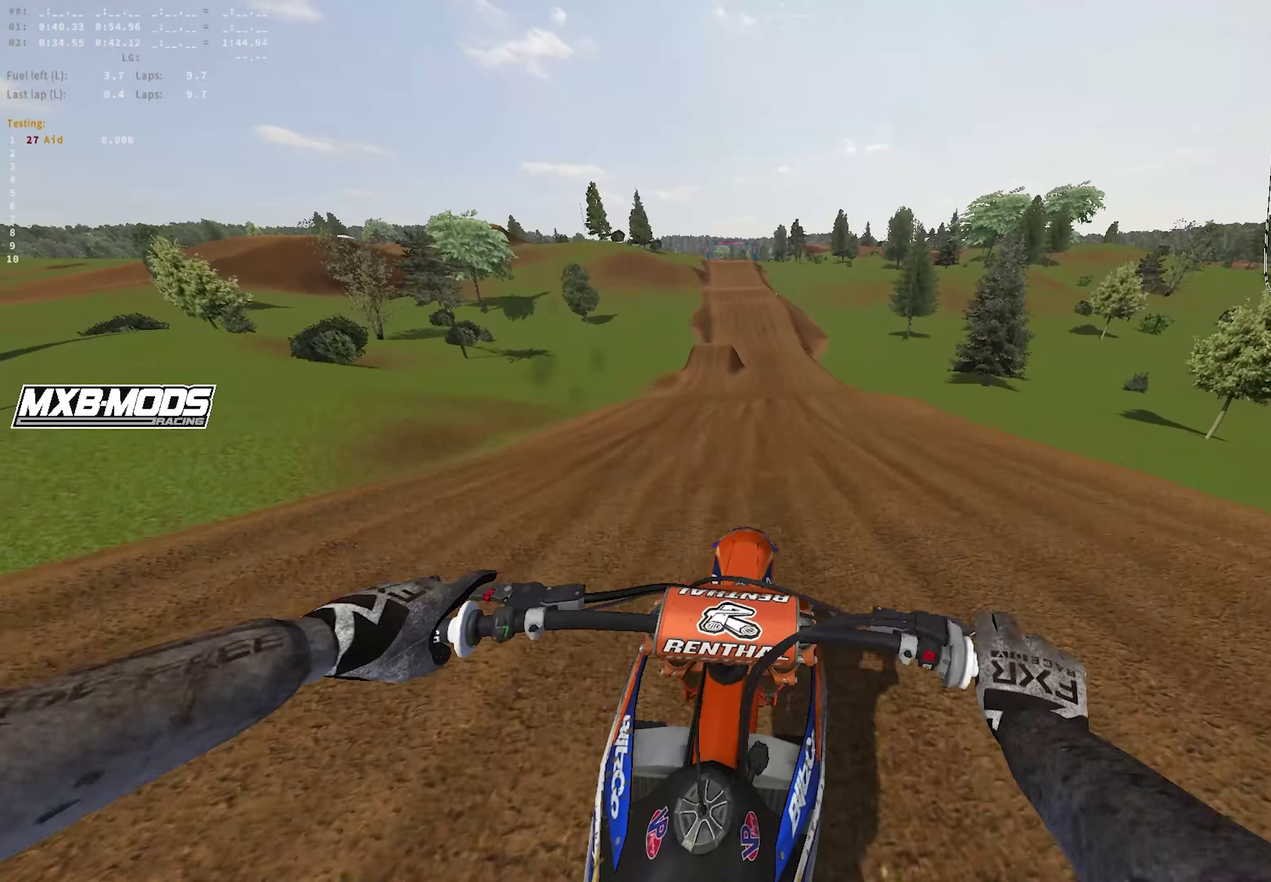
{"dt_ms": 550, "buttons": ["L1", "R2"], "left_stick": "center", "right_stick": "up", "events": [[50, "right_stick", "center"], [100, "R2", "up"], [167, "CROSS", "down"], [183, "L1", "down"], [300, "CROSS", "up"], [450, "R2", "down"], [467, "right_stick", "up"]]}
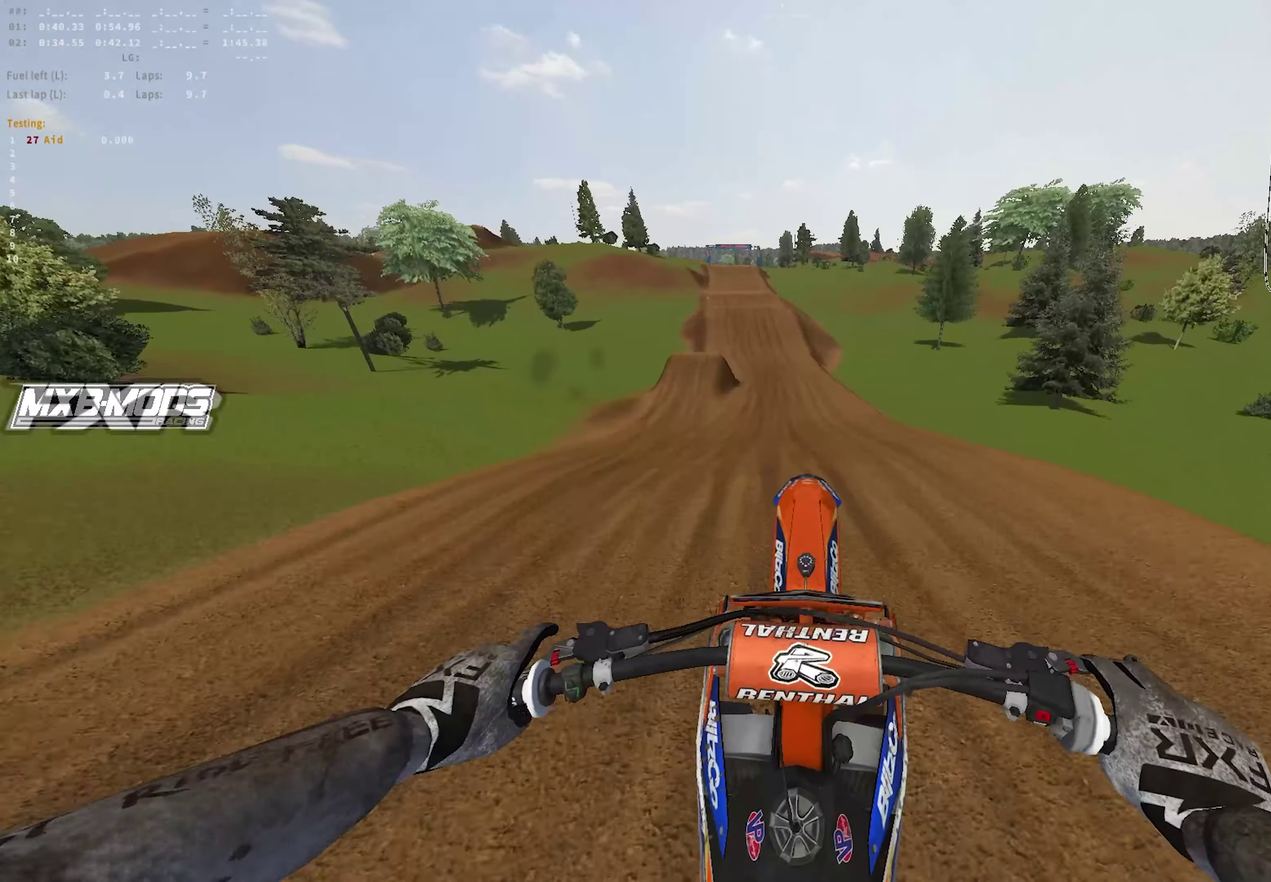
{"dt_ms": 450, "buttons": ["R2"], "left_stick": "center", "right_stick": "down", "events": [[17, "L1", "up"], [33, "R1", "down"], [150, "right_stick", "down"], [417, "R1", "up"]]}
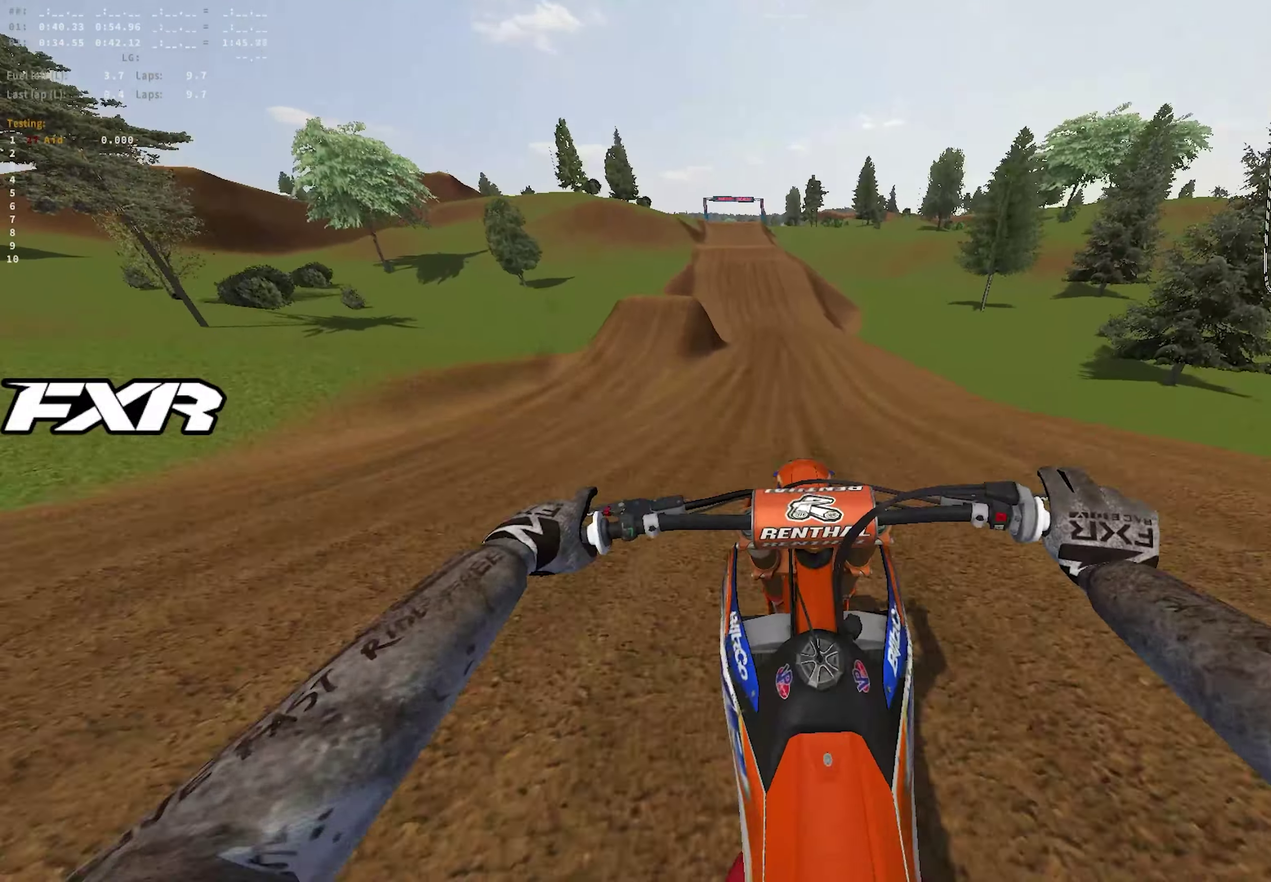
{"dt_ms": 450, "buttons": ["R1", "R2"], "left_stick": "center", "right_stick": "down-left"}
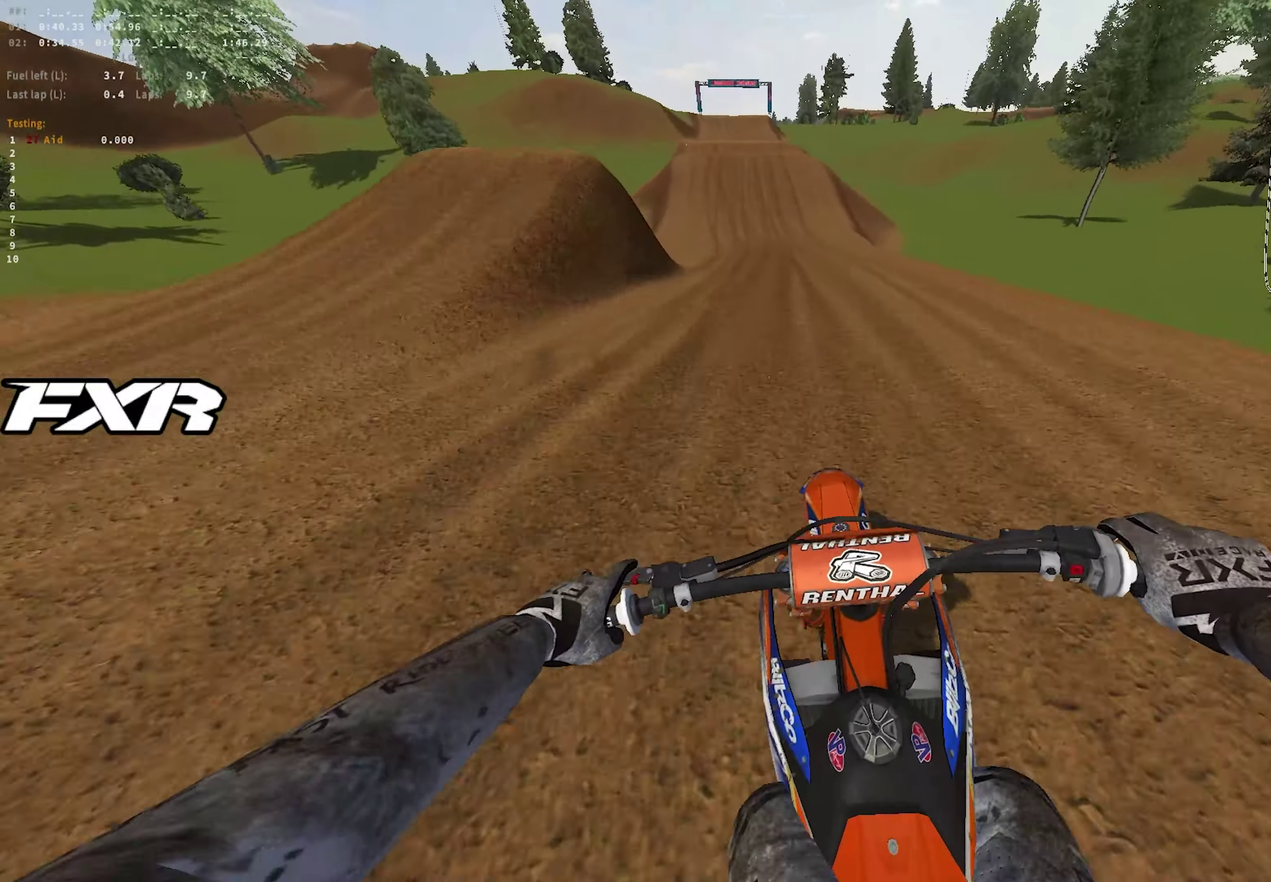
{"dt_ms": 550, "buttons": ["R1", "R2"], "left_stick": "center", "right_stick": "up"}
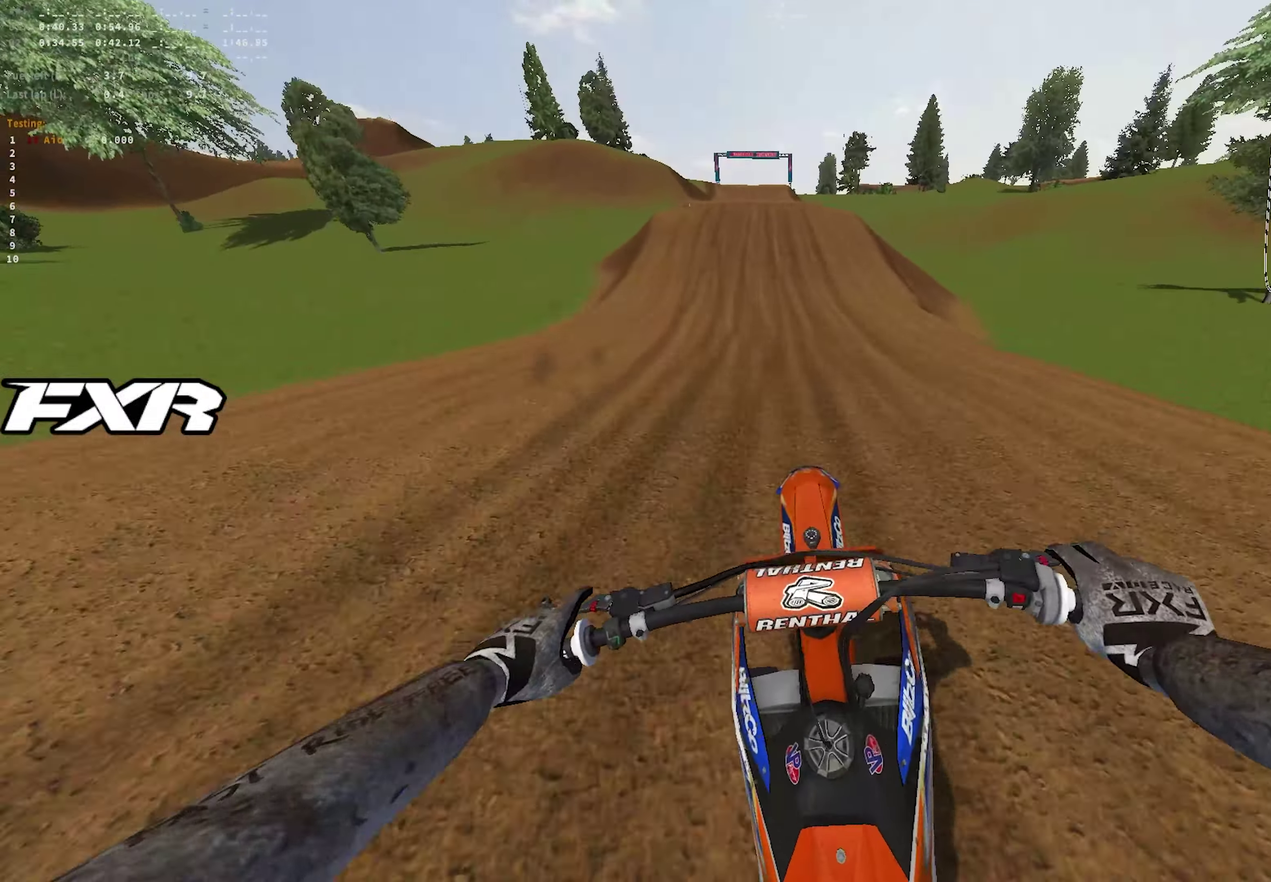
{"dt_ms": 350, "buttons": ["R2"], "left_stick": "center", "right_stick": "left", "events": [[100, "right_stick", "left"], [317, "R1", "up"]]}
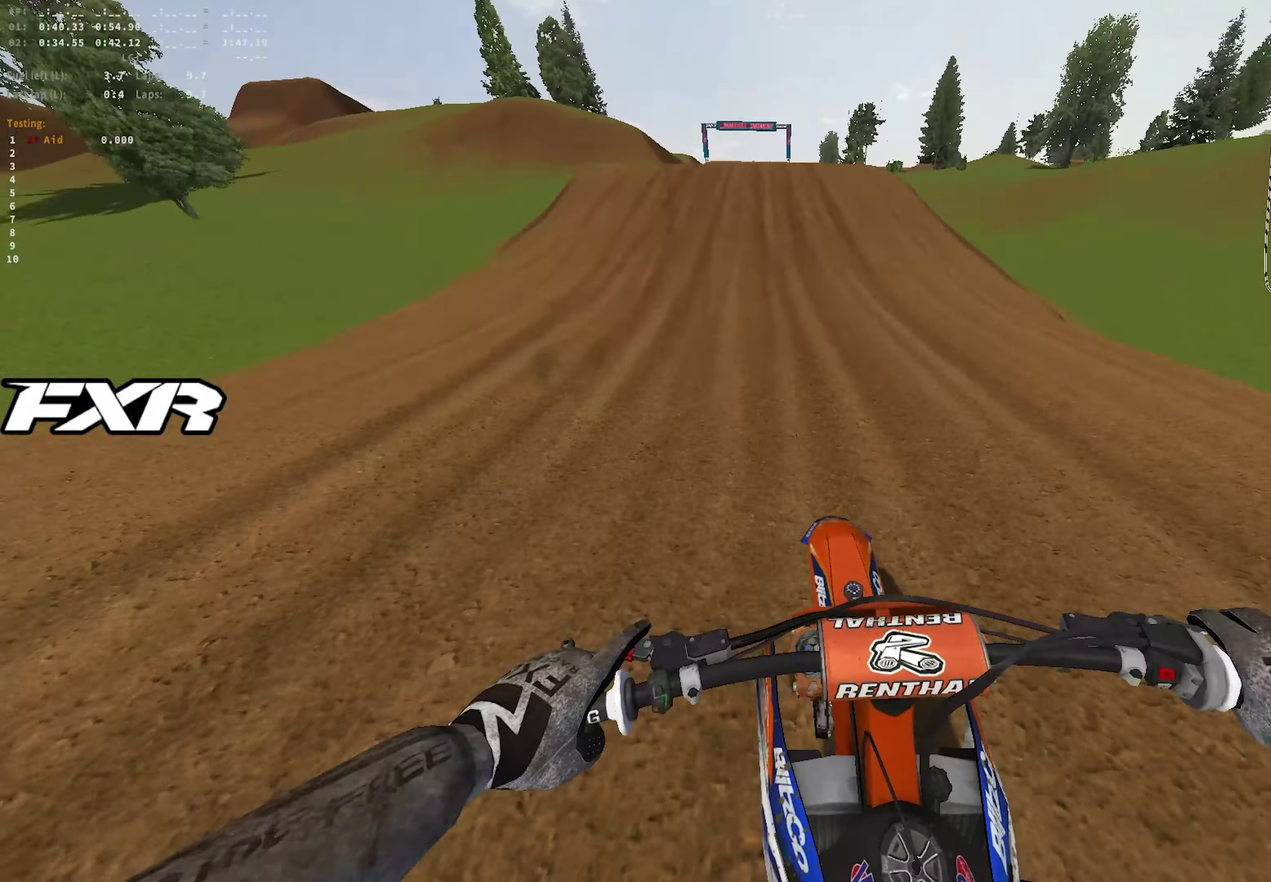
{"dt_ms": 900, "buttons": ["R1", "R2"], "left_stick": "right", "right_stick": "down-right", "events": [[533, "left_stick", "left"], [567, "R1", "down"], [583, "left_stick", "up-left"], [583, "right_stick", "up"], [717, "right_stick", "up-right"], [800, "right_stick", "down-right"], [850, "left_stick", "right"]]}